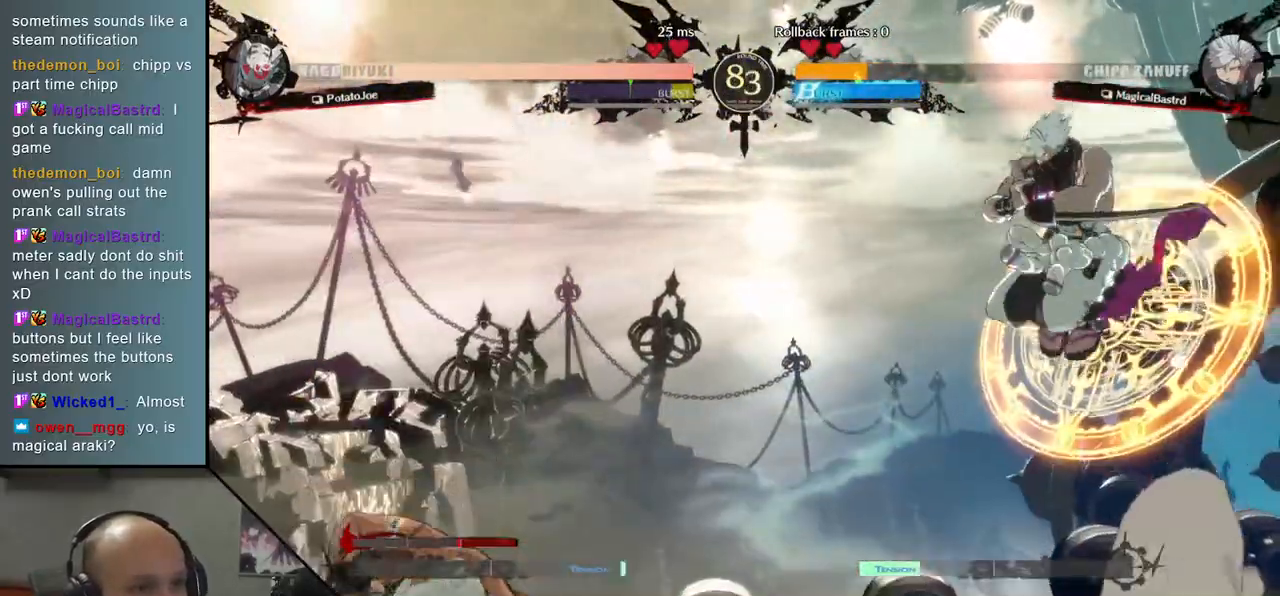
Gameplay with a controller (arcade stick); each line is a JSON object with the inputs held at the frame after it. "events" lists button and stick changes between this image and that frame as [ms after this image, input, new state], when the widget could be followed in between. Not read: L3 R3.
{"buttons": [], "left_stick": "left", "events": [[33, "left_stick", "down-left"], [150, "left_stick", "left"], [383, "L2", "down"], [467, "L2", "up"]]}
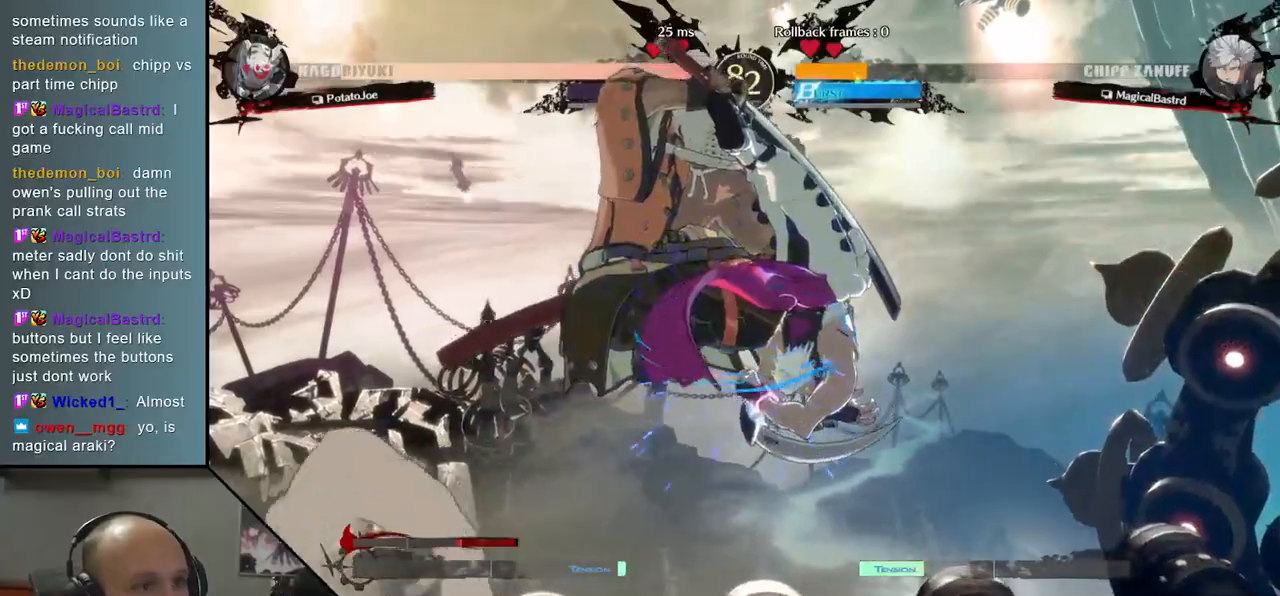
{"buttons": ["L2"], "left_stick": "down-left", "events": [[100, "left_stick", "center"], [250, "left_stick", "left"], [317, "L2", "down"], [333, "left_stick", "down-left"], [383, "L2", "up"], [467, "L2", "down"]]}
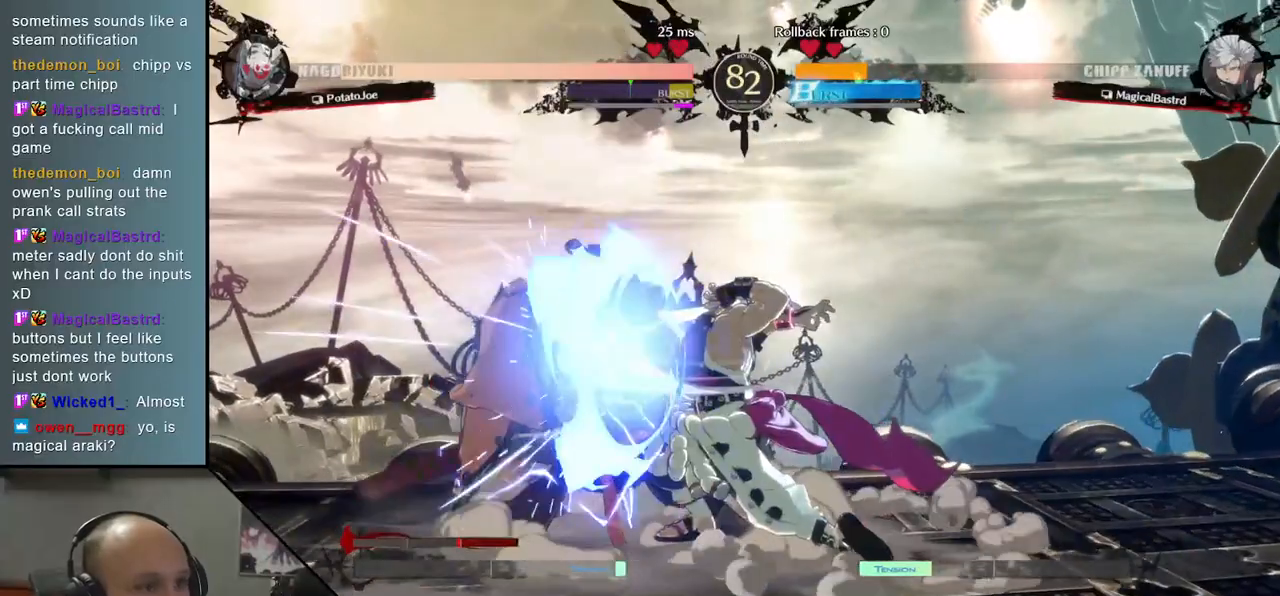
{"buttons": [], "left_stick": "down-left", "events": [[33, "L2", "up"]]}
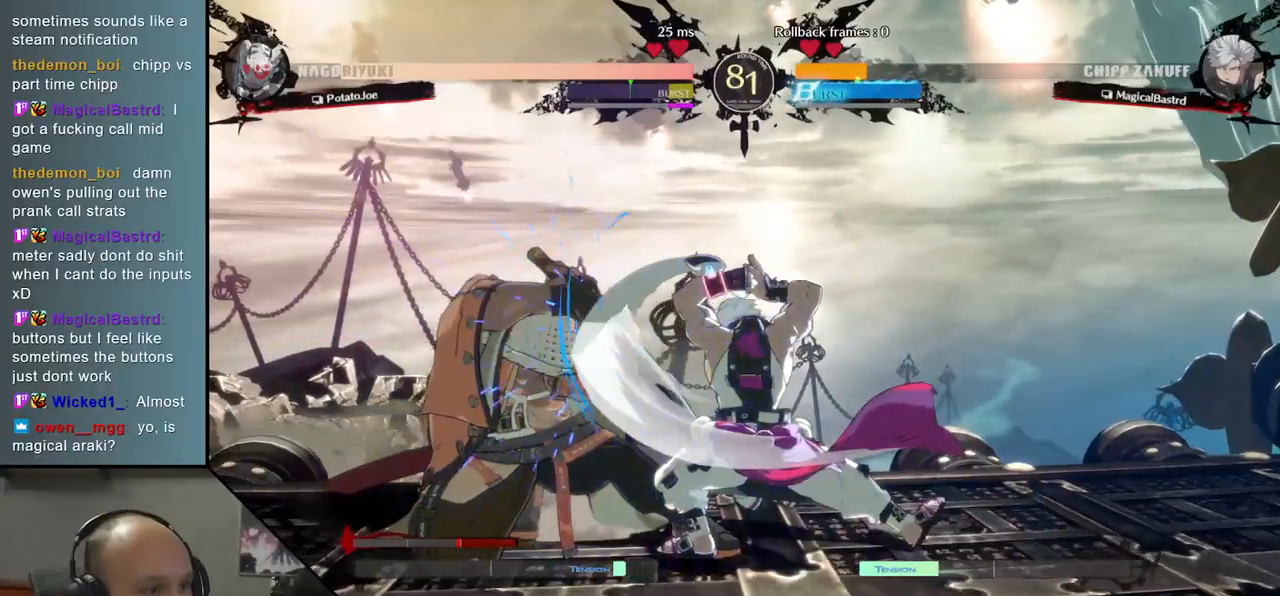
{"buttons": [], "left_stick": "down-left", "events": [[333, "left_stick", "up-right"], [450, "left_stick", "down-left"]]}
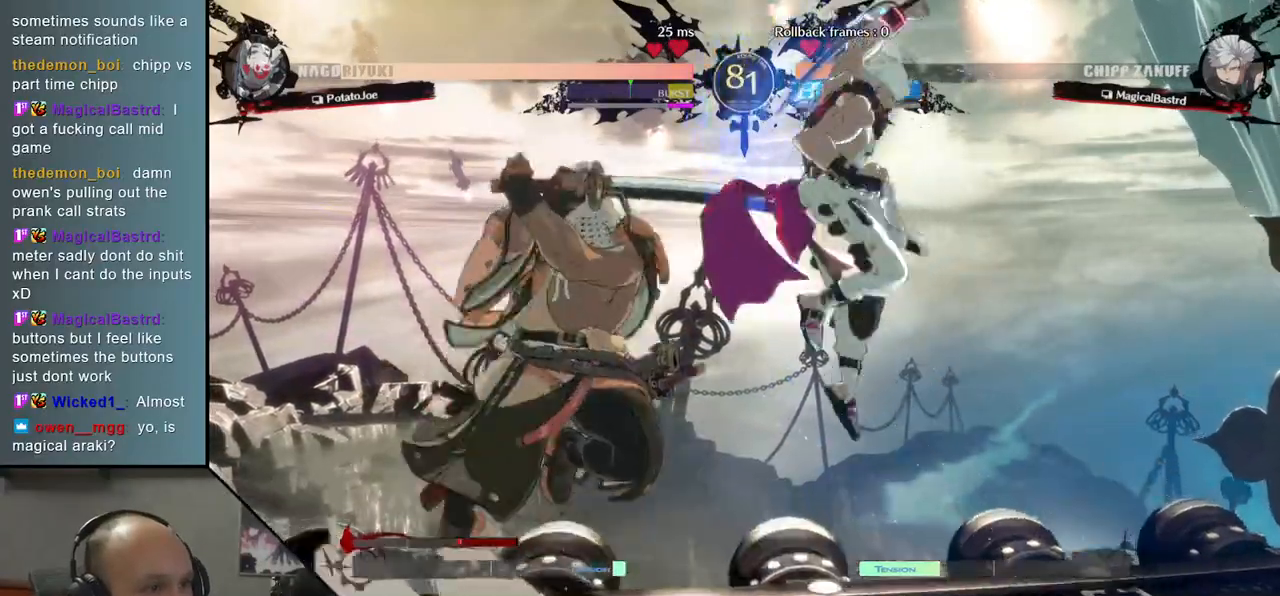
{"buttons": [], "left_stick": "left", "events": [[83, "left_stick", "left"], [150, "L1", "down"], [233, "L1", "up"], [283, "L1", "down"], [383, "L1", "up"], [450, "L1", "down"], [467, "L1", "up"]]}
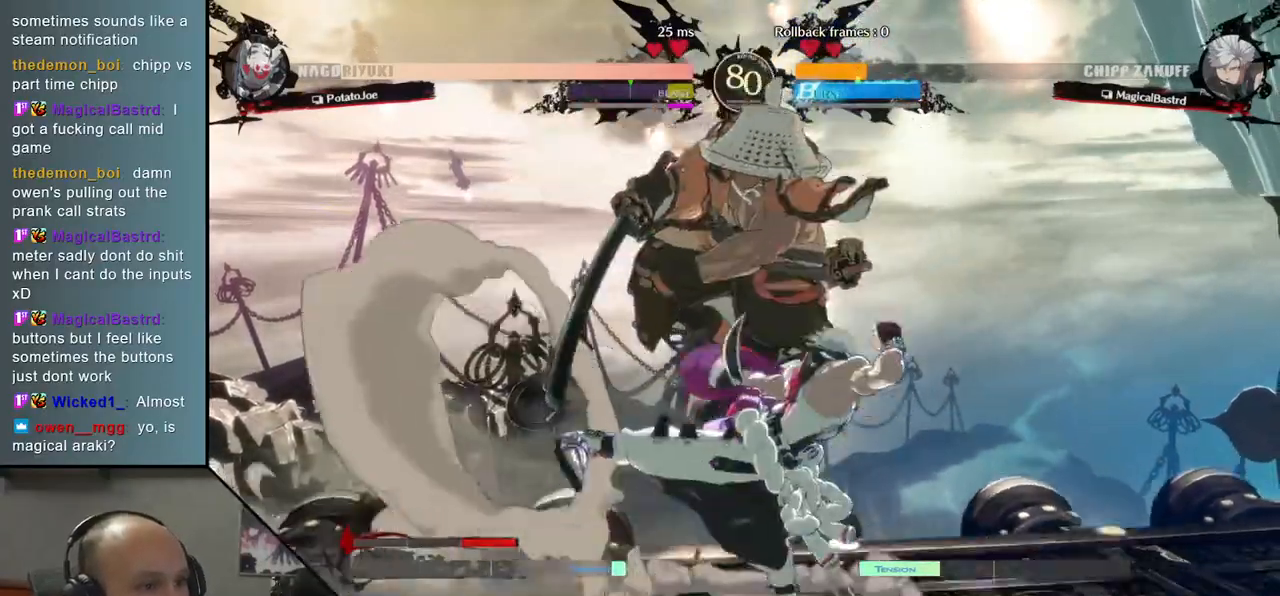
{"buttons": [], "left_stick": "down-left", "events": [[150, "left_stick", "down"], [233, "left_stick", "down-left"]]}
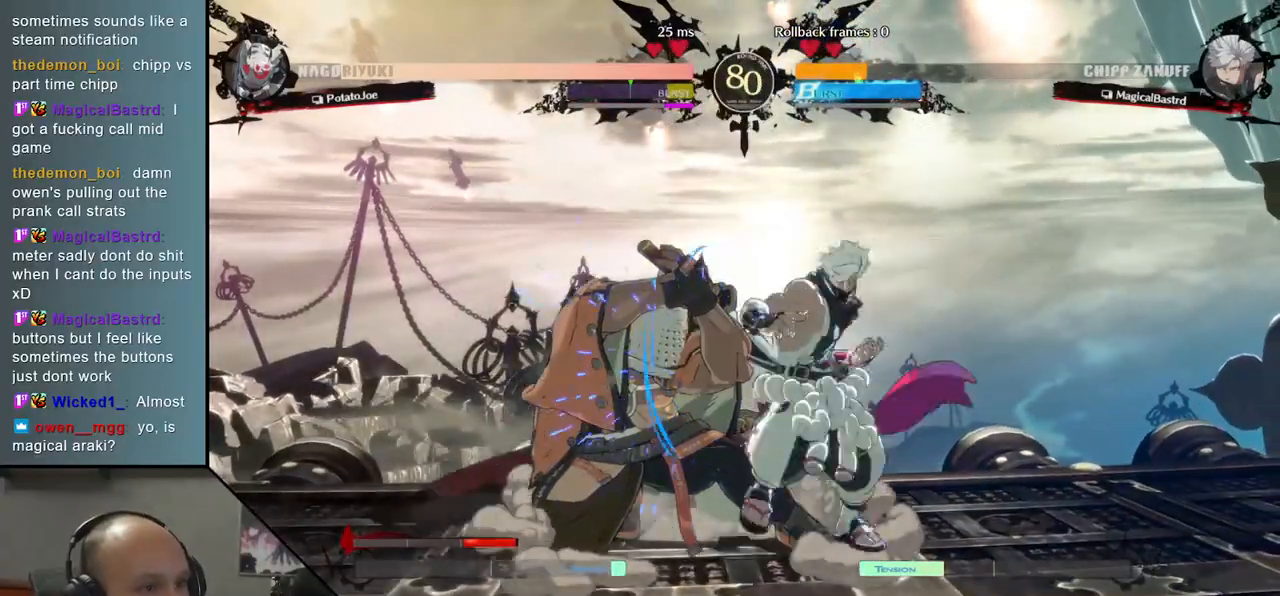
{"buttons": [], "left_stick": "right", "events": [[483, "left_stick", "right"]]}
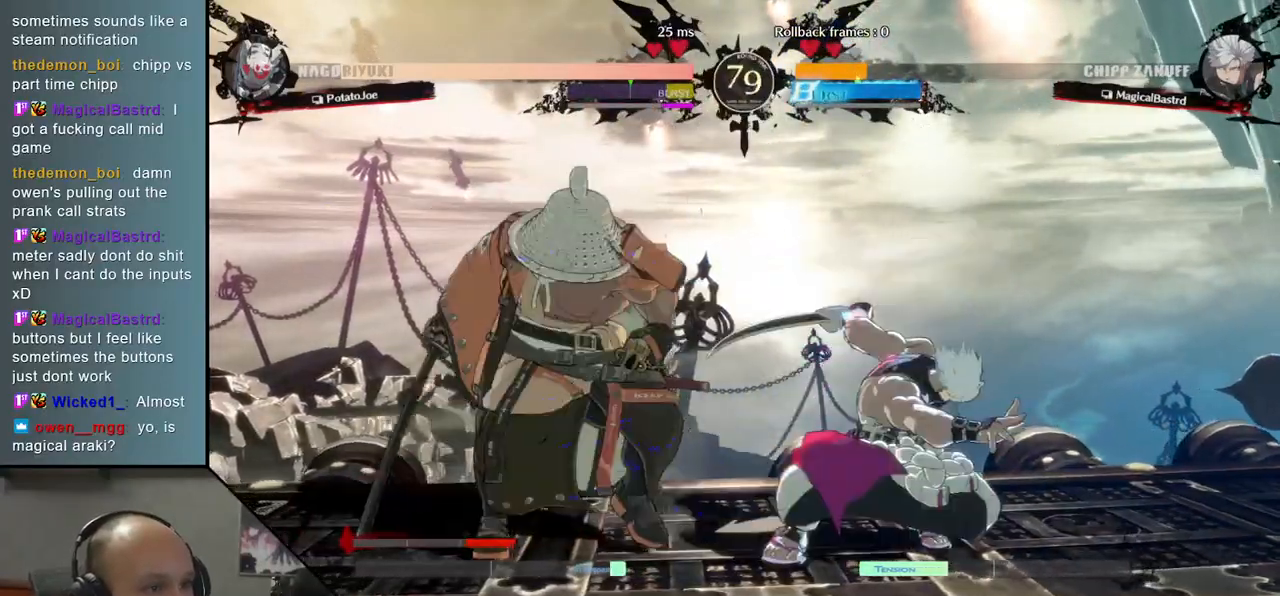
{"buttons": [], "left_stick": "left", "events": [[133, "left_stick", "up-right"], [333, "left_stick", "center"], [383, "left_stick", "down"], [500, "left_stick", "left"]]}
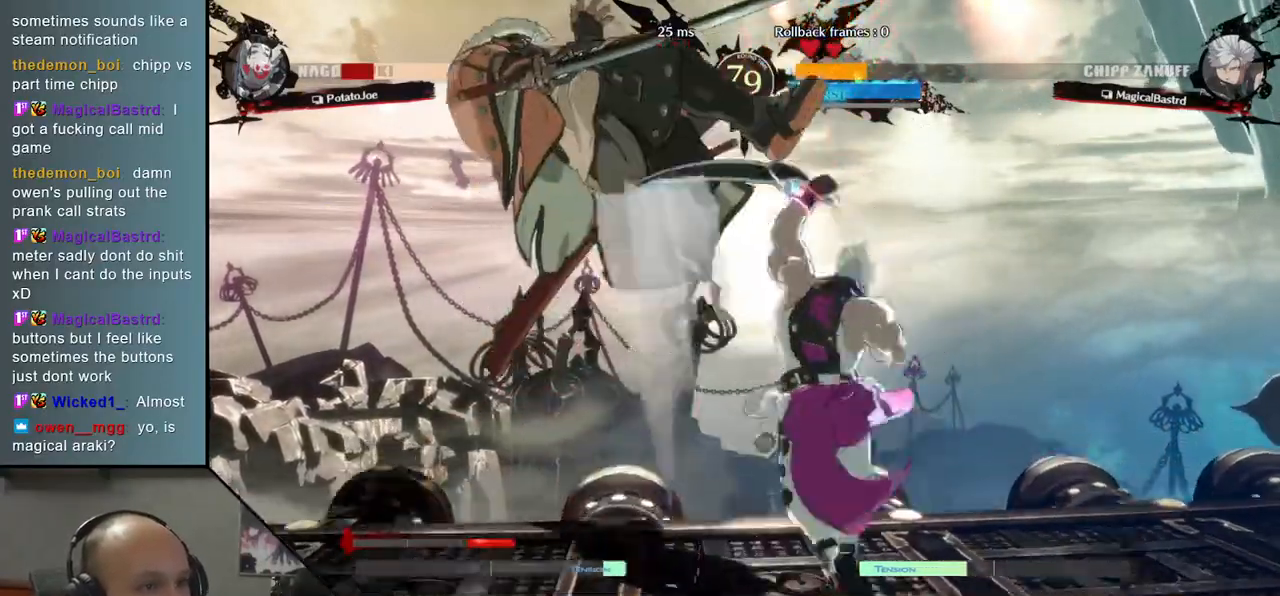
{"buttons": [], "left_stick": "down-left", "events": [[100, "left_stick", "down-left"]]}
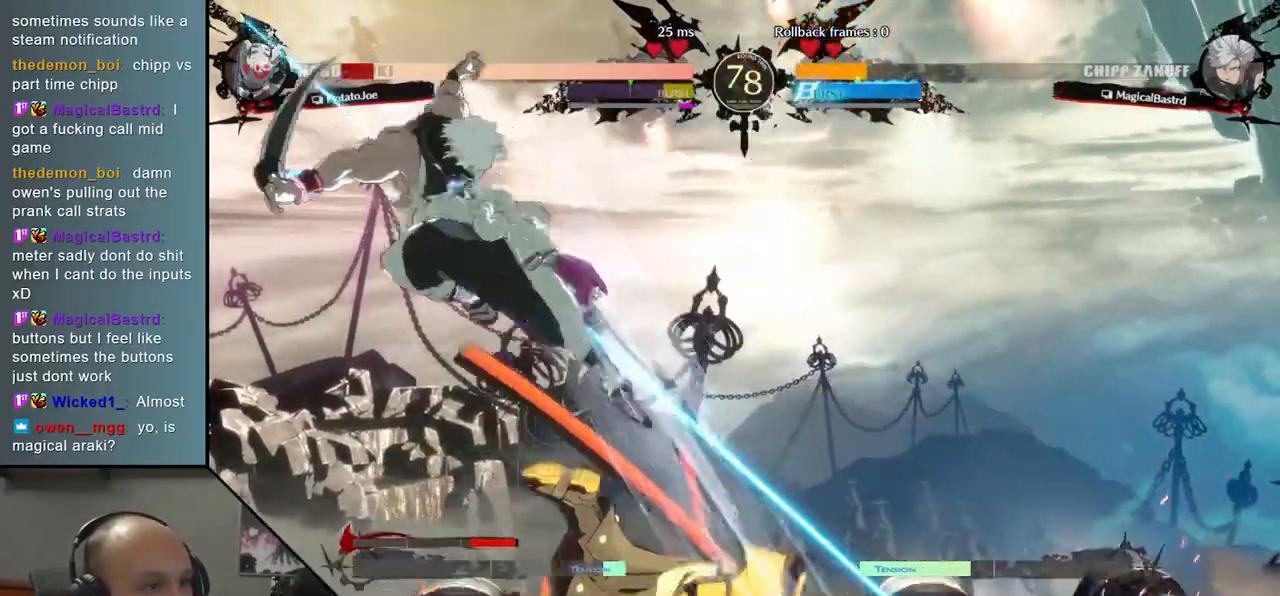
{"buttons": [], "left_stick": "right", "events": [[333, "left_stick", "right"]]}
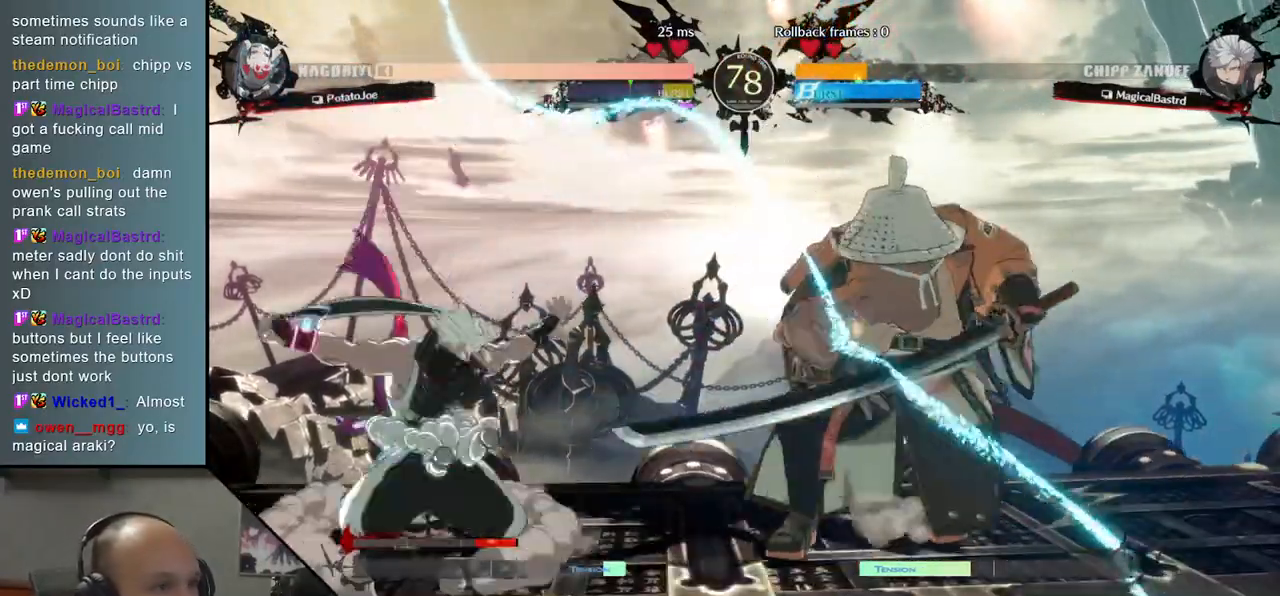
{"buttons": [], "left_stick": "right", "events": [[283, "left_stick", "down"], [367, "left_stick", "up"], [500, "left_stick", "right"]]}
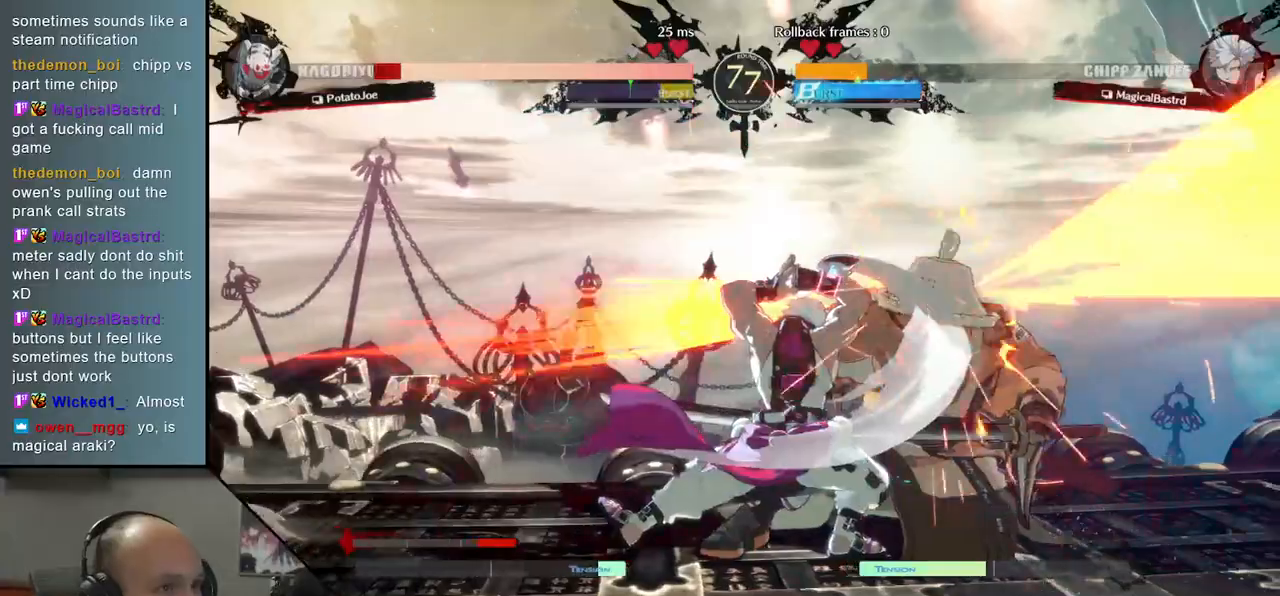
{"buttons": [], "left_stick": "down-right", "events": [[33, "left_stick", "down-right"]]}
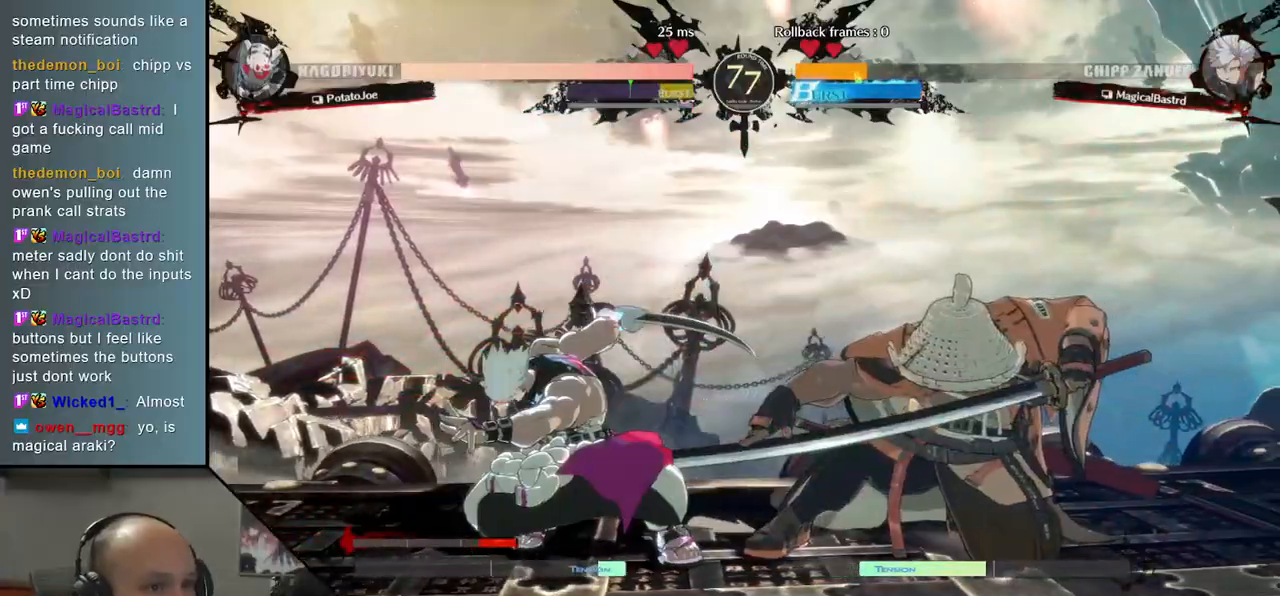
{"buttons": [], "left_stick": "up-right", "events": [[433, "left_stick", "up-right"]]}
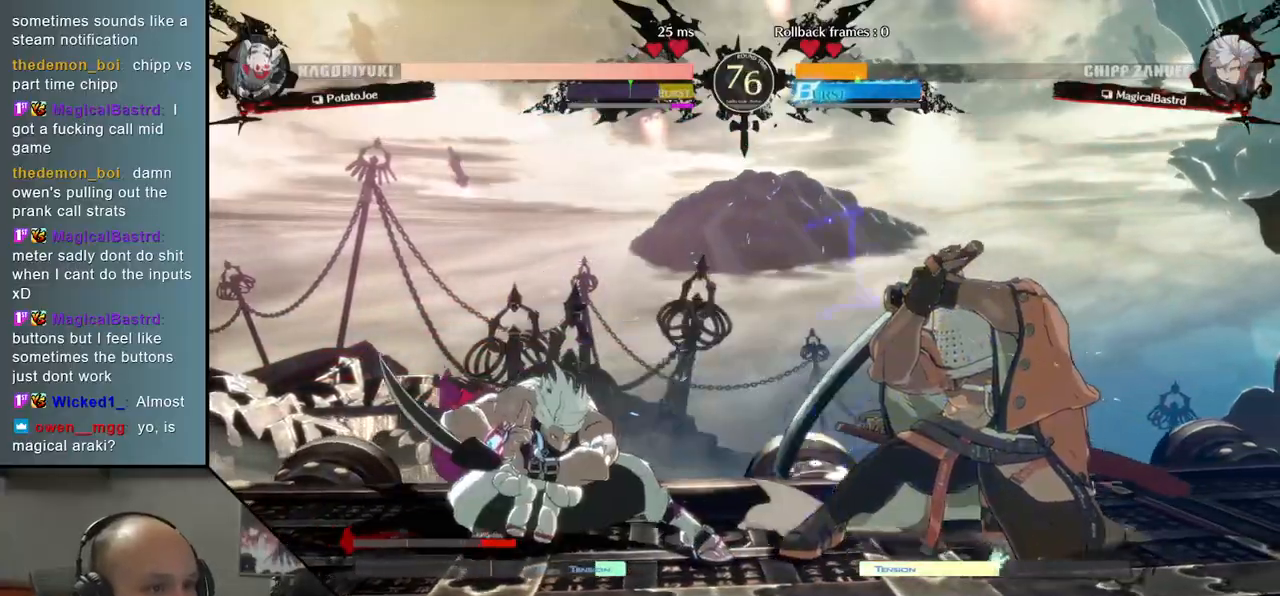
{"buttons": [], "left_stick": "right", "events": [[100, "left_stick", "down-right"], [267, "left_stick", "up-right"], [417, "left_stick", "right"]]}
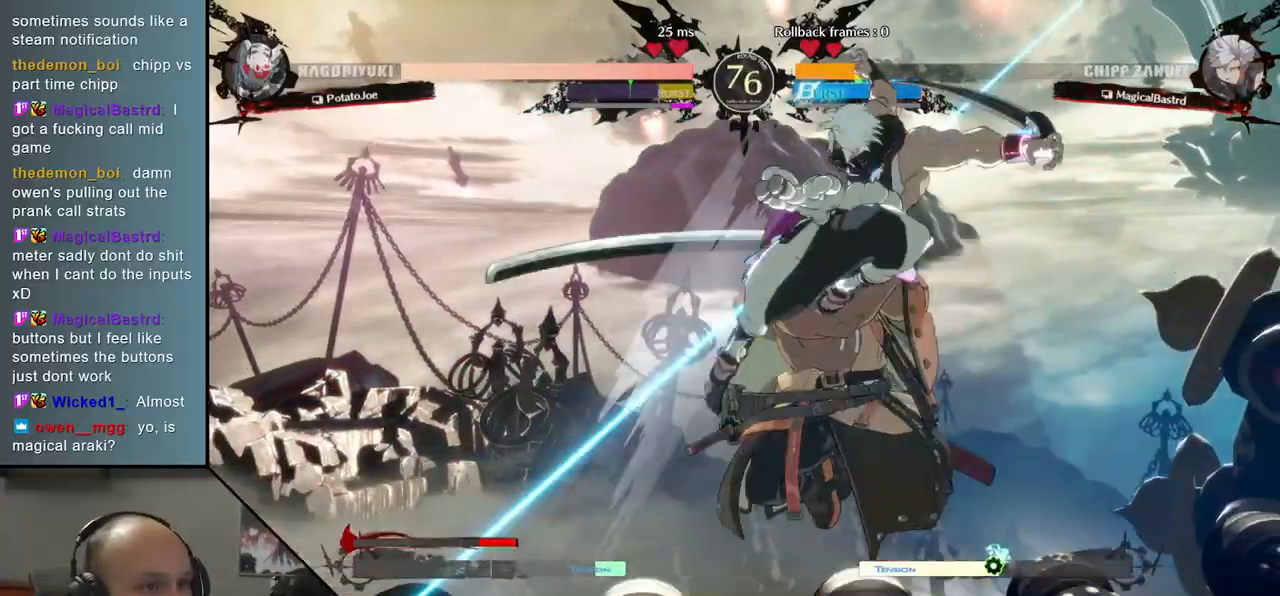
{"buttons": [], "left_stick": "right", "events": [[183, "L1", "down"], [250, "L1", "up"], [317, "L1", "down"], [417, "L1", "up"], [433, "L1", "down"], [500, "L1", "up"]]}
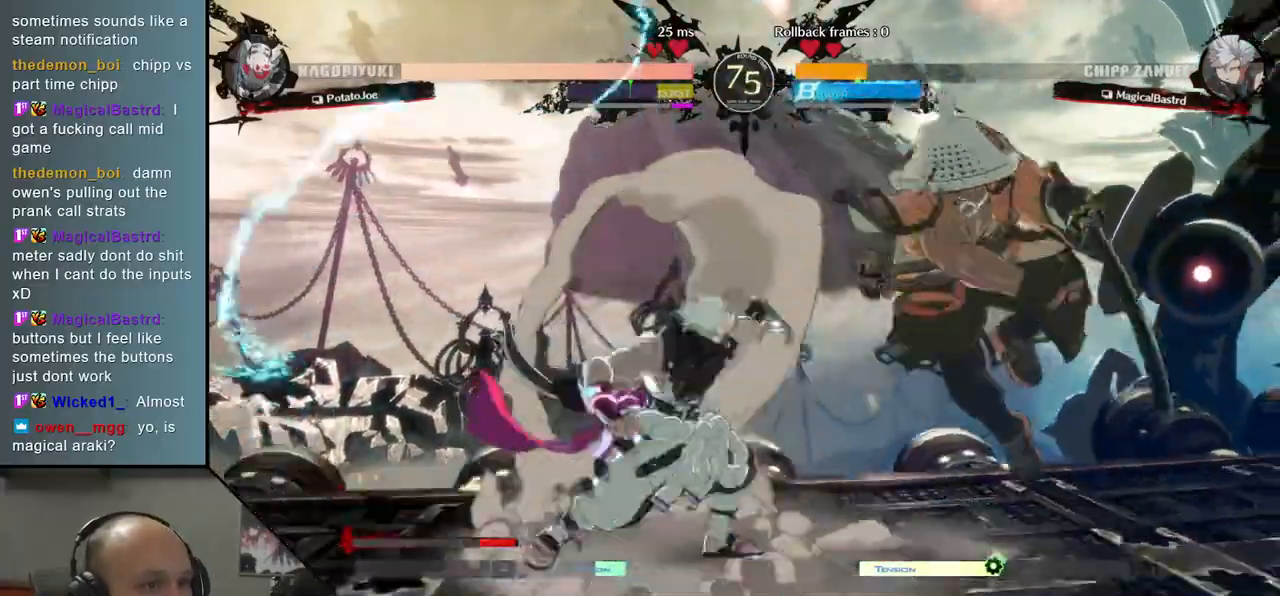
{"buttons": [], "left_stick": "down-right", "events": [[133, "left_stick", "down-right"]]}
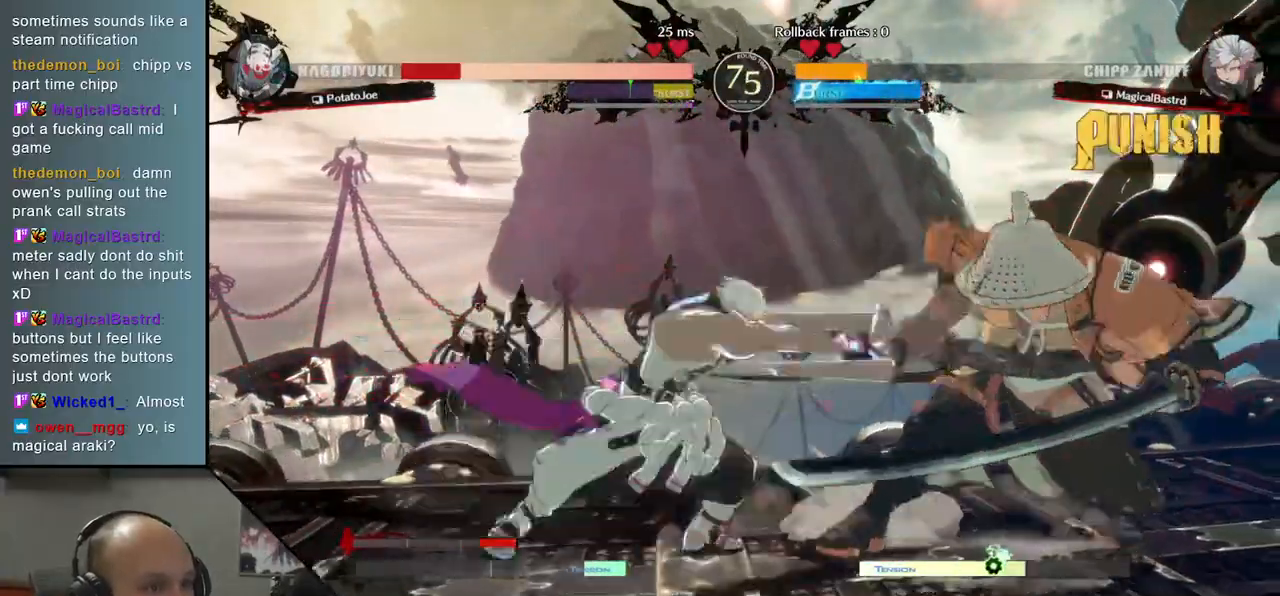
{"buttons": [], "left_stick": "down-right", "events": []}
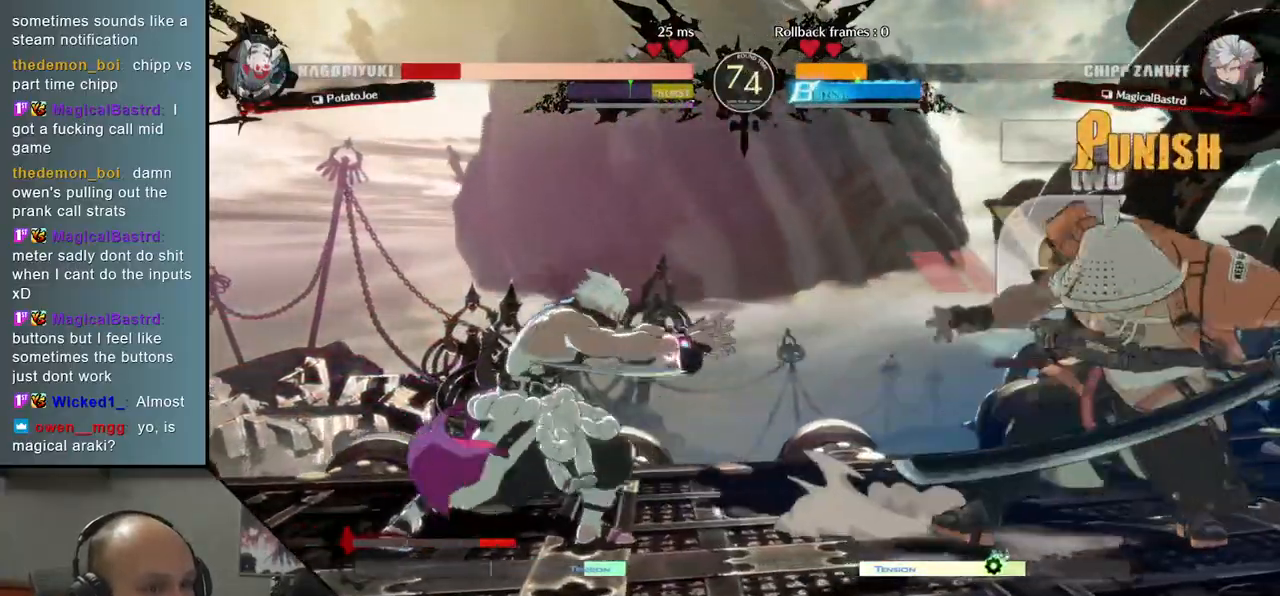
{"buttons": [], "left_stick": "up", "events": [[433, "left_stick", "up"]]}
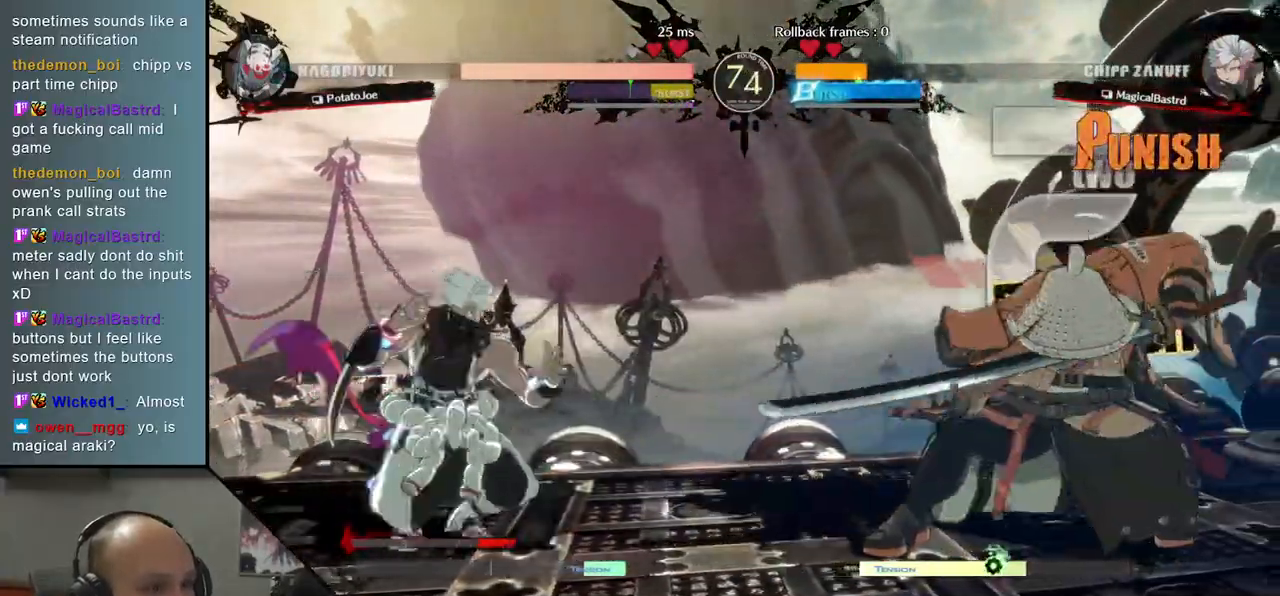
{"buttons": [], "left_stick": "right", "events": [[100, "left_stick", "down-right"], [233, "left_stick", "right"]]}
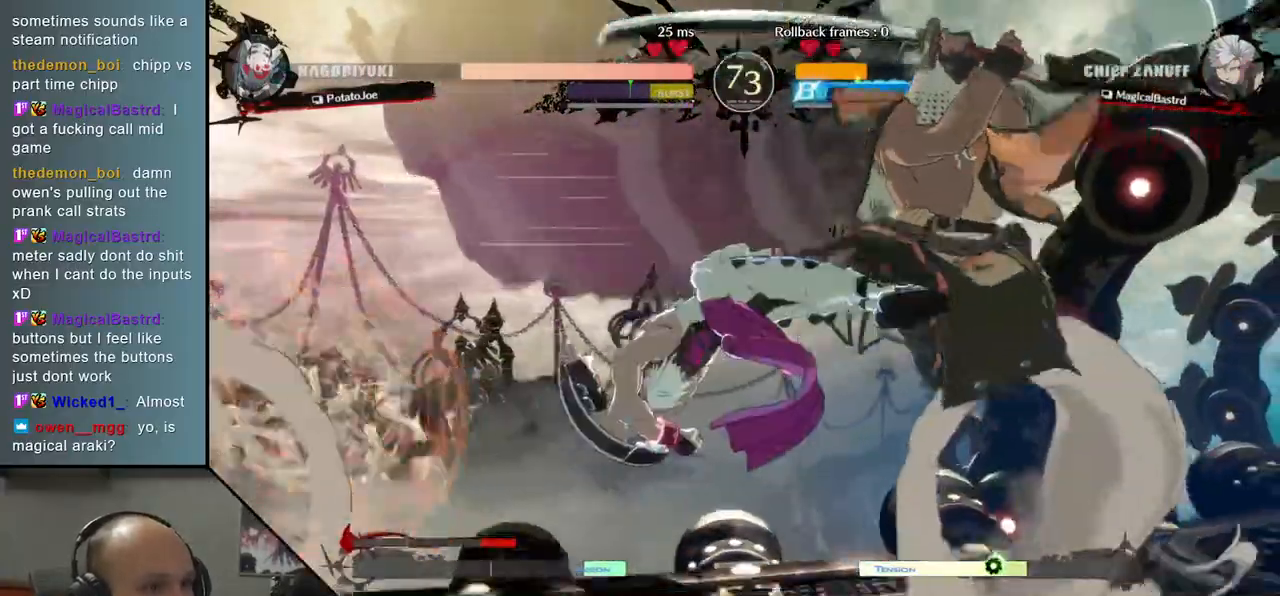
{"buttons": ["L1"], "left_stick": "right", "events": [[17, "L1", "down"], [100, "L1", "up"], [200, "L1", "down"], [250, "L1", "up"], [300, "L1", "down"], [400, "L1", "up"], [450, "L1", "down"]]}
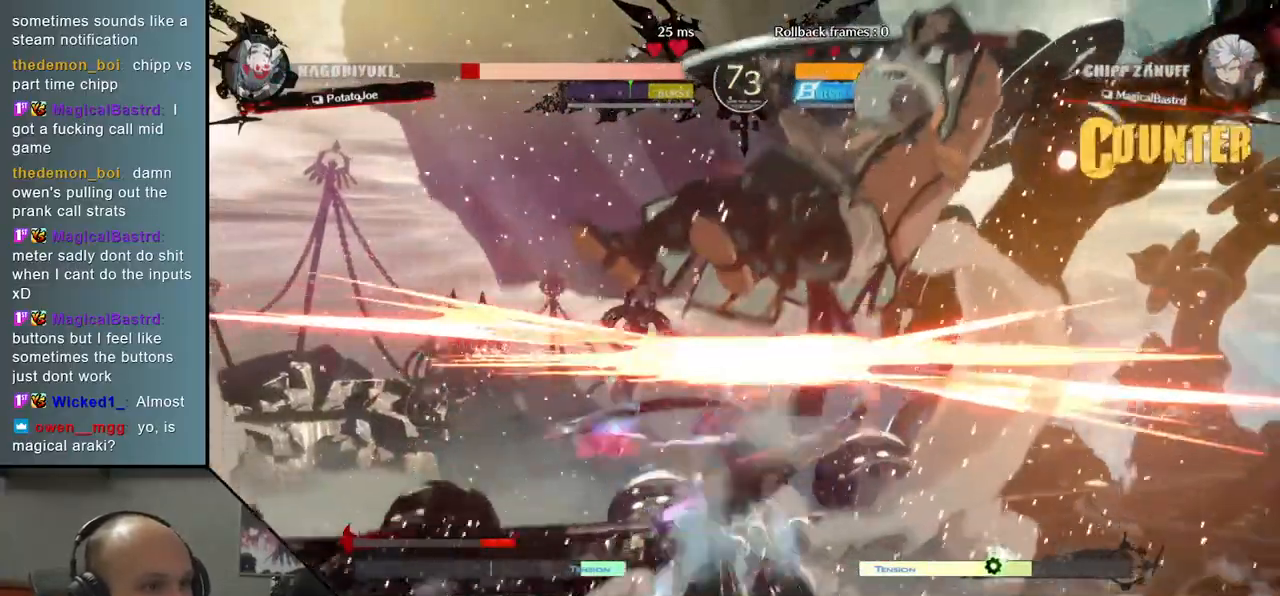
{"buttons": [], "left_stick": "down", "events": [[50, "L1", "up"], [417, "left_stick", "down"]]}
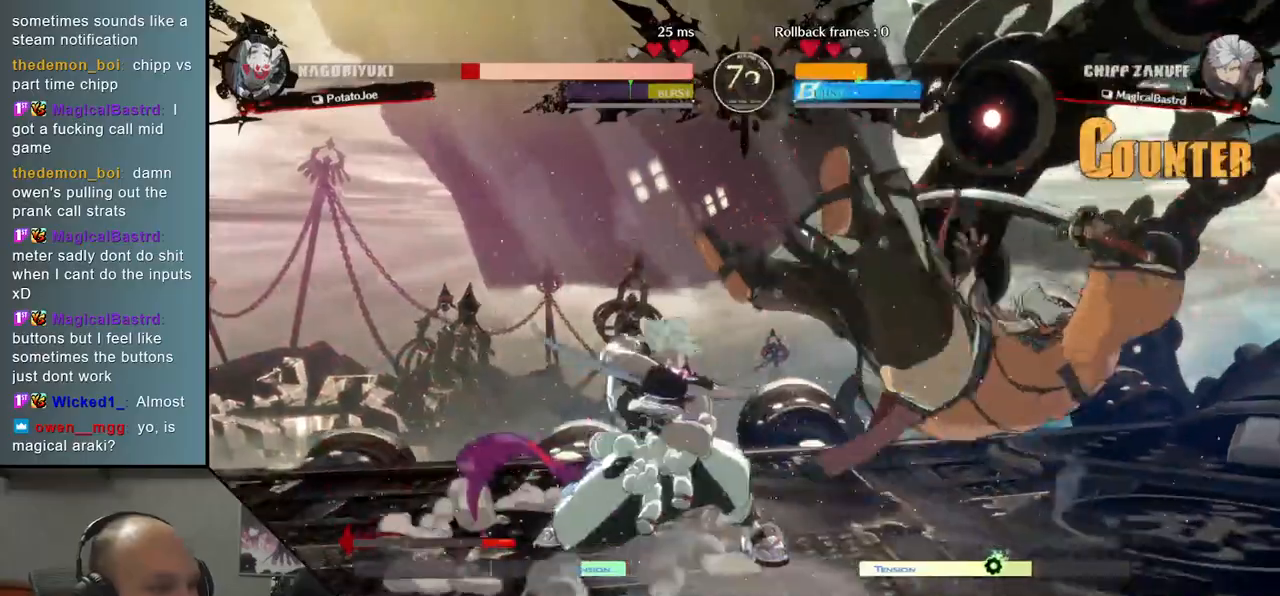
{"buttons": [], "left_stick": "down-right", "events": [[17, "left_stick", "left"], [217, "left_stick", "right"], [467, "left_stick", "down-right"]]}
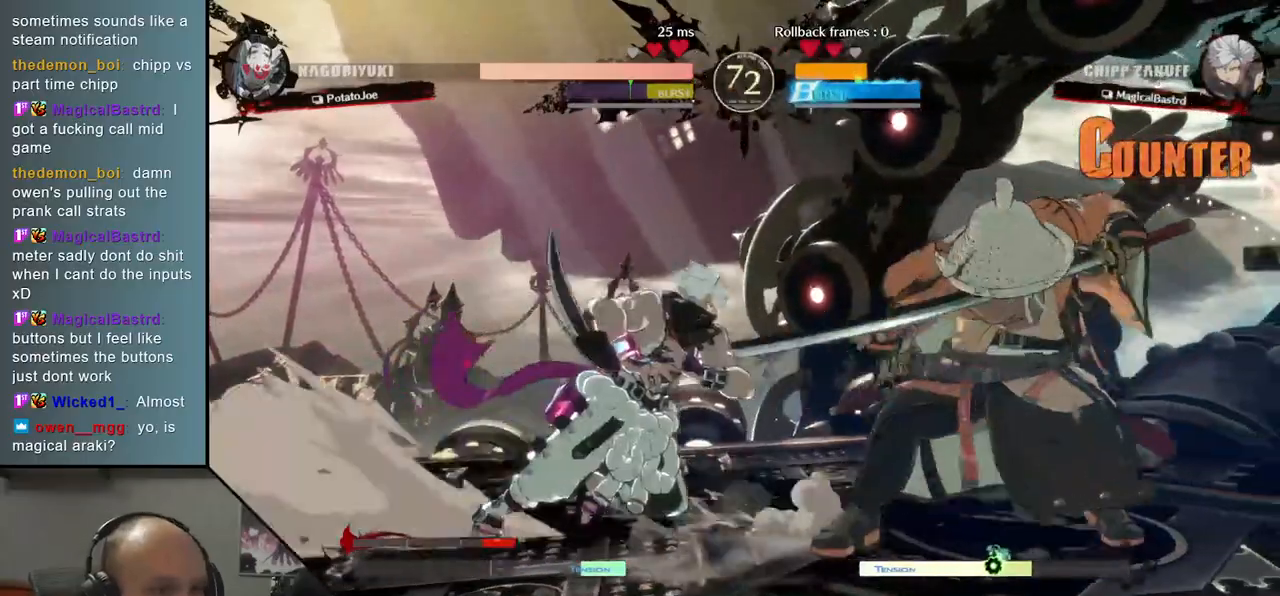
{"buttons": [], "left_stick": "down-right", "events": [[200, "left_stick", "up-right"], [367, "left_stick", "down-right"], [400, "CROSS", "down"], [417, "CROSS", "up"]]}
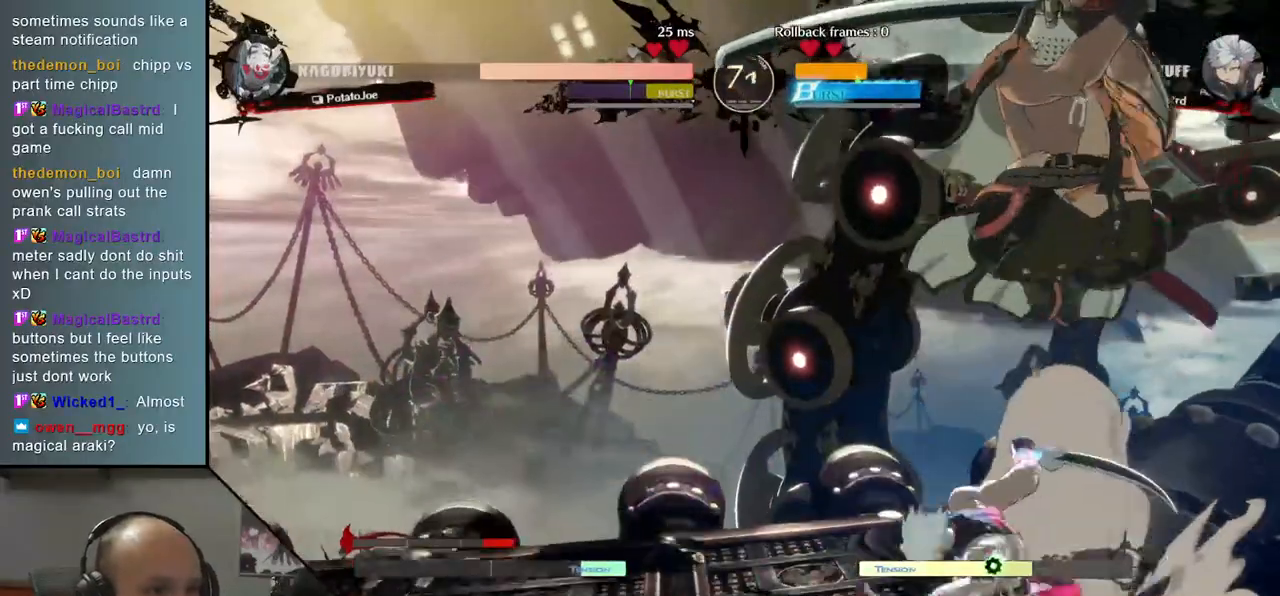
{"buttons": [], "left_stick": "center", "events": [[383, "TRIANGLE", "down"], [383, "left_stick", "center"], [500, "TRIANGLE", "up"]]}
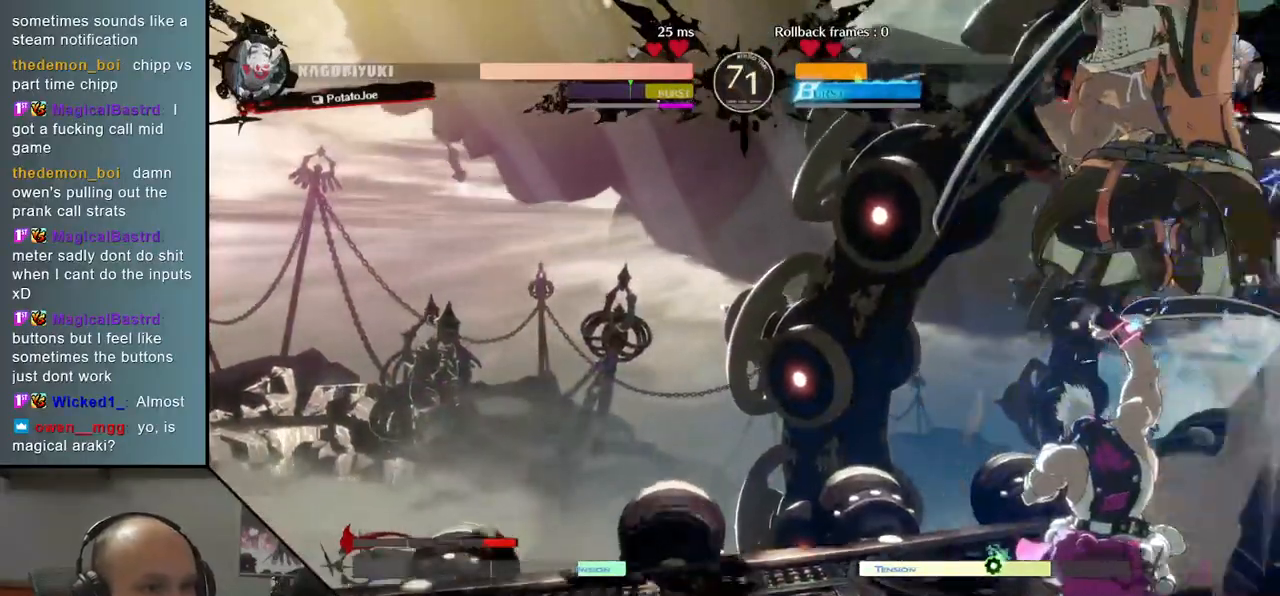
{"buttons": ["L2"], "left_stick": "down-right", "events": [[183, "left_stick", "down-right"], [383, "L2", "down"], [433, "L2", "up"], [500, "L2", "down"]]}
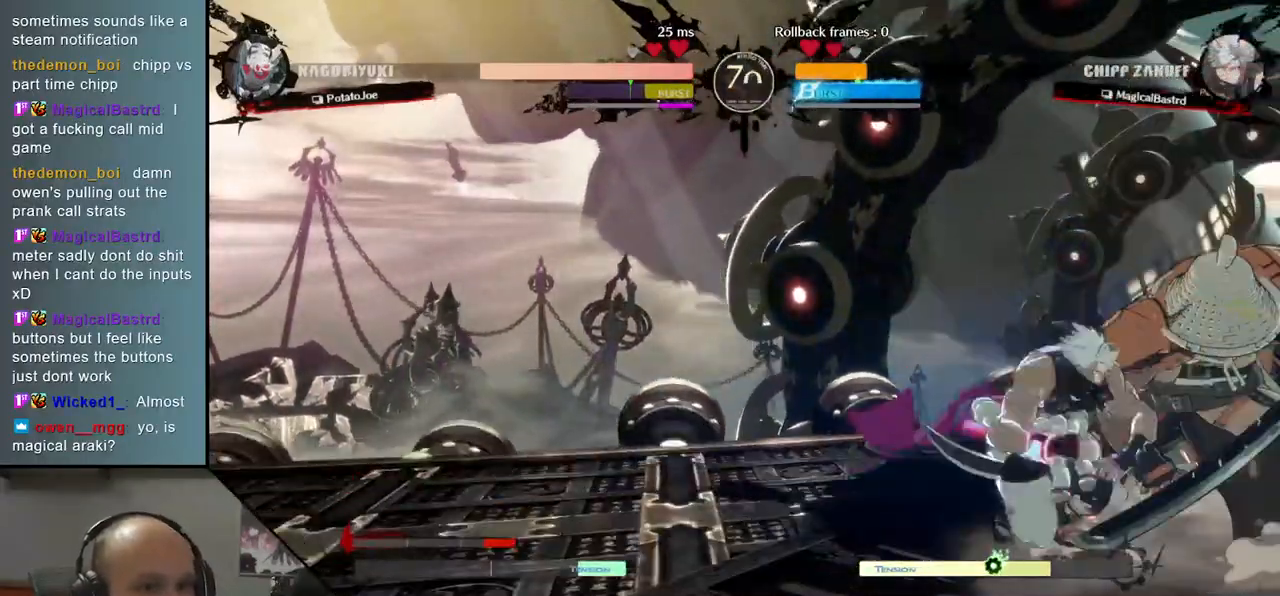
{"buttons": [], "left_stick": "down-right", "events": [[83, "L2", "up"]]}
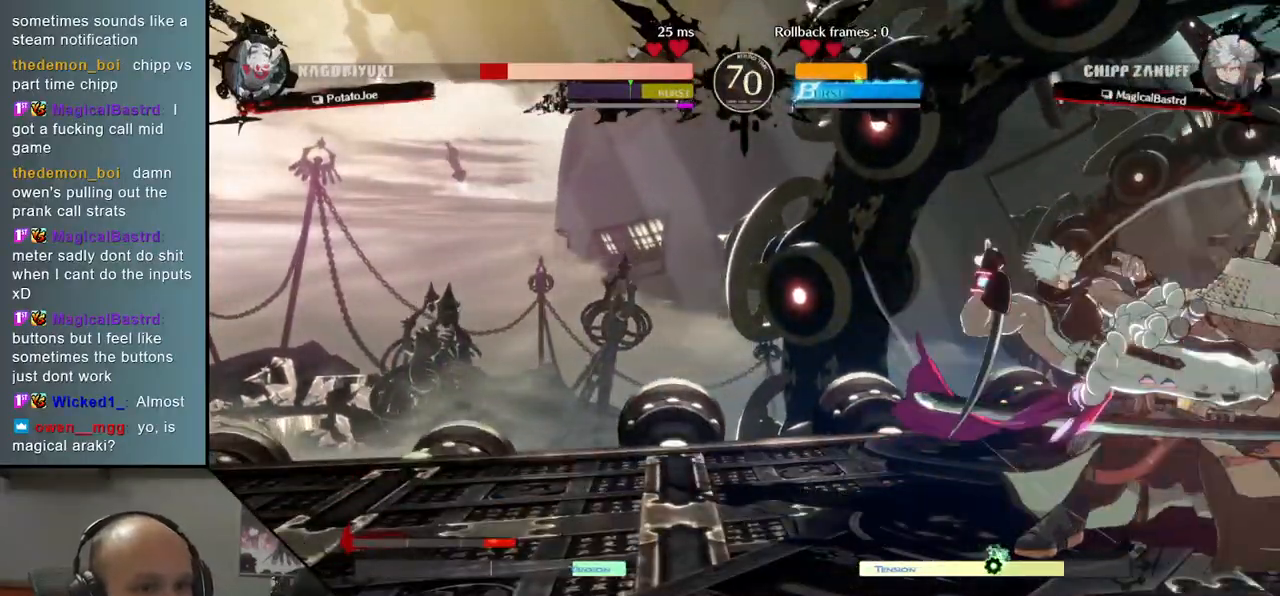
{"buttons": [], "left_stick": "down-right", "events": []}
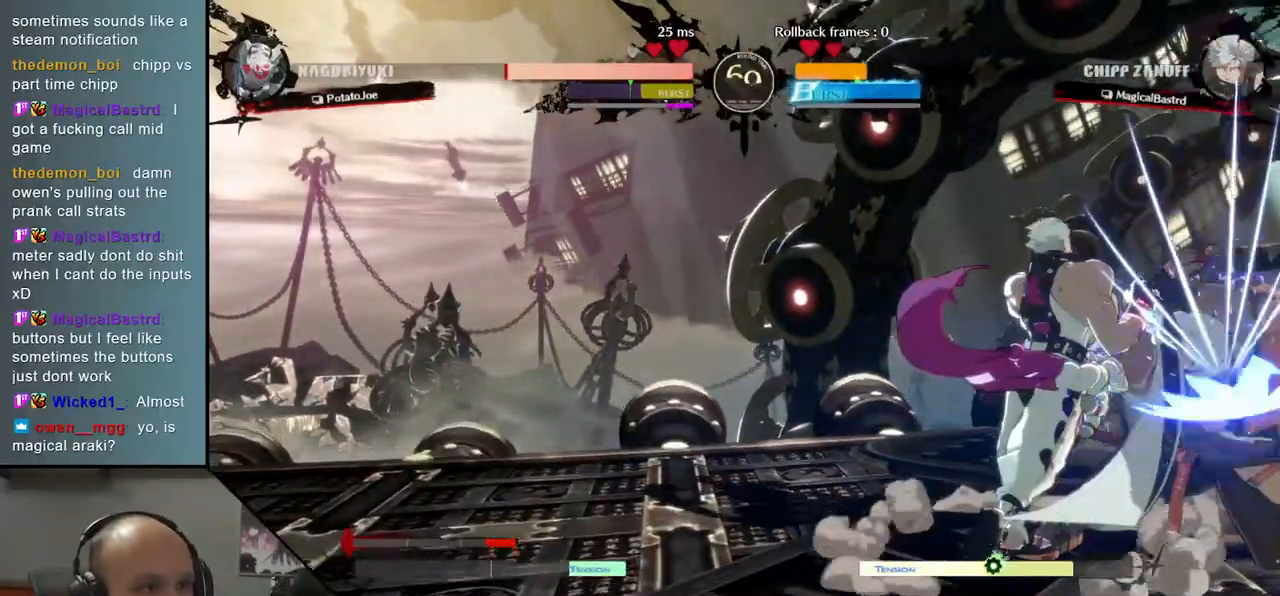
{"buttons": [], "left_stick": "down-right", "events": []}
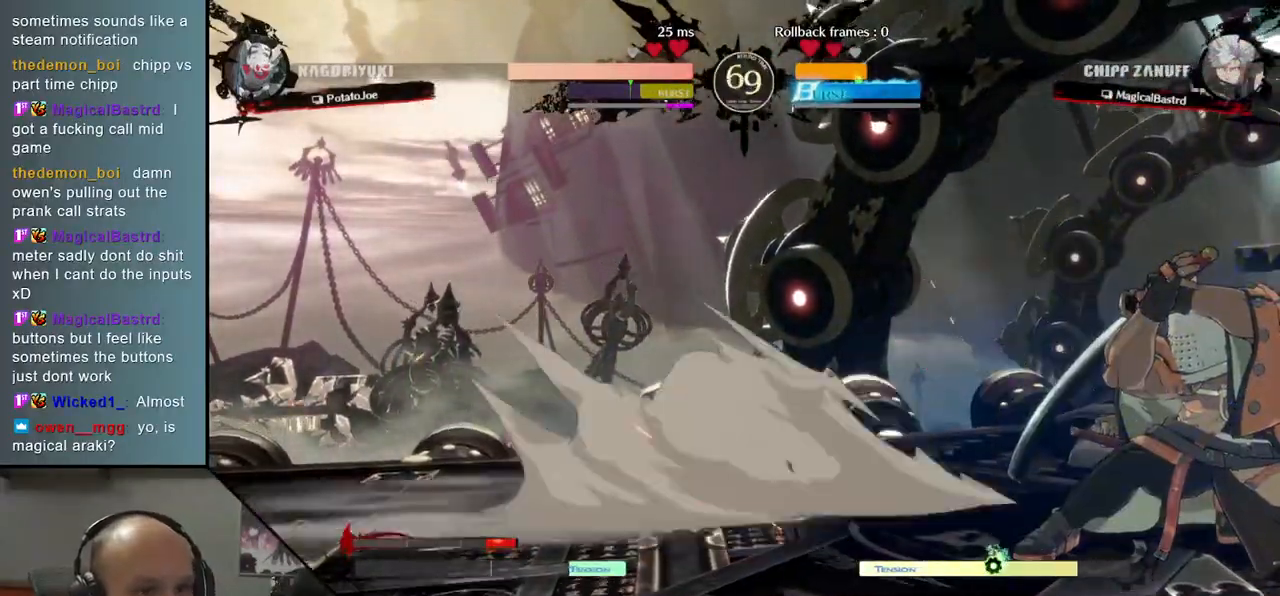
{"buttons": [], "left_stick": "center", "events": [[17, "left_stick", "center"], [50, "R1", "down"], [83, "R1", "up"], [183, "R1", "down"], [267, "R1", "up"]]}